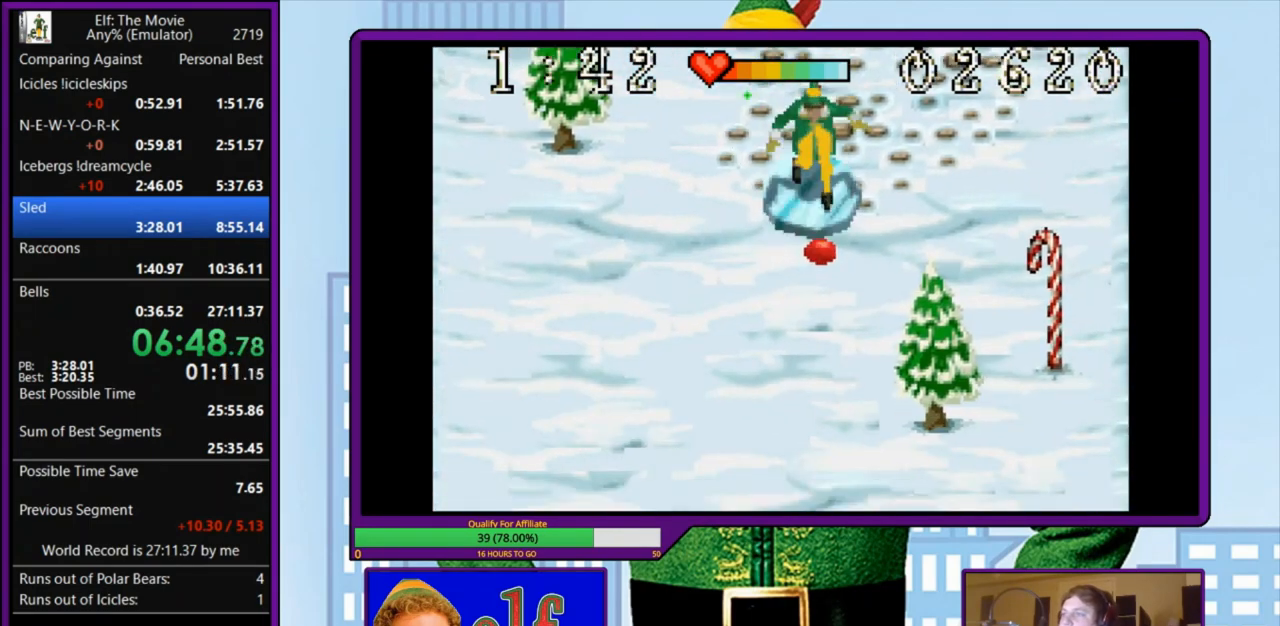
Gameplay with keyboard; each line is a JSON object with the keys held at the frame after it. "events" lists presses ("down") and releases ("up") of "a", "down", "left", "right", "s", "up", "x" and "z" between this image and that frame as [ms after this image, input, new state], when the widget could be followed in between. No other keys are recorded. Mouse input is not recorded.
{"keys": [], "events": []}
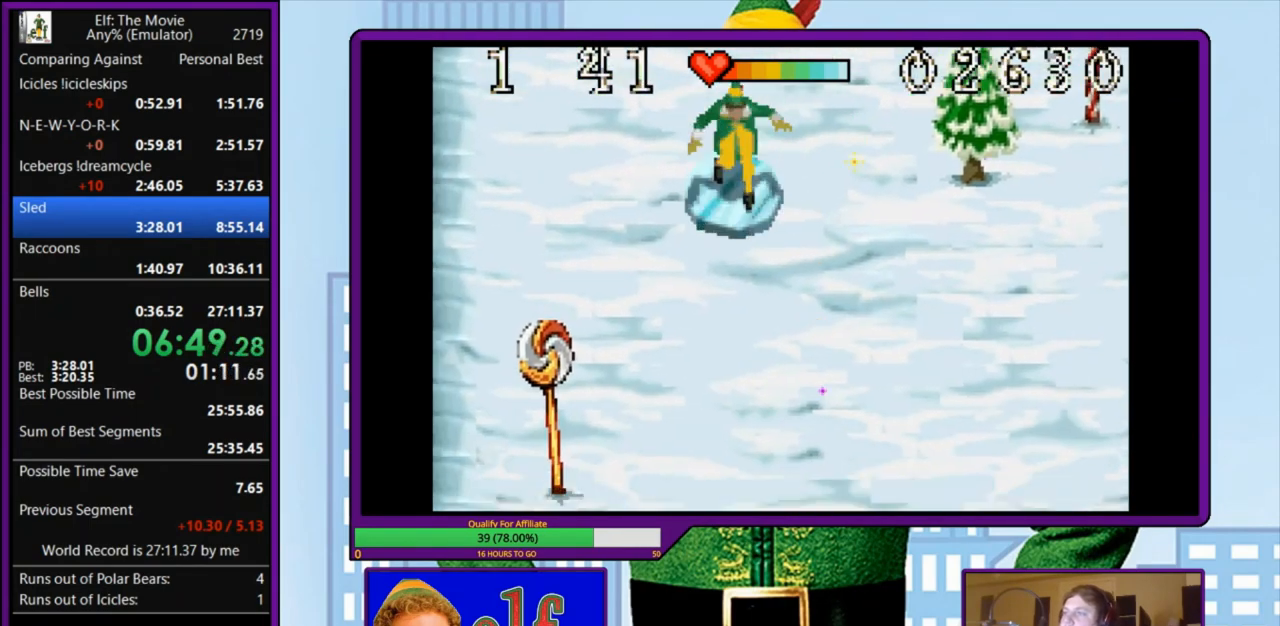
{"keys": [], "events": [[267, "right", "down"], [367, "right", "up"]]}
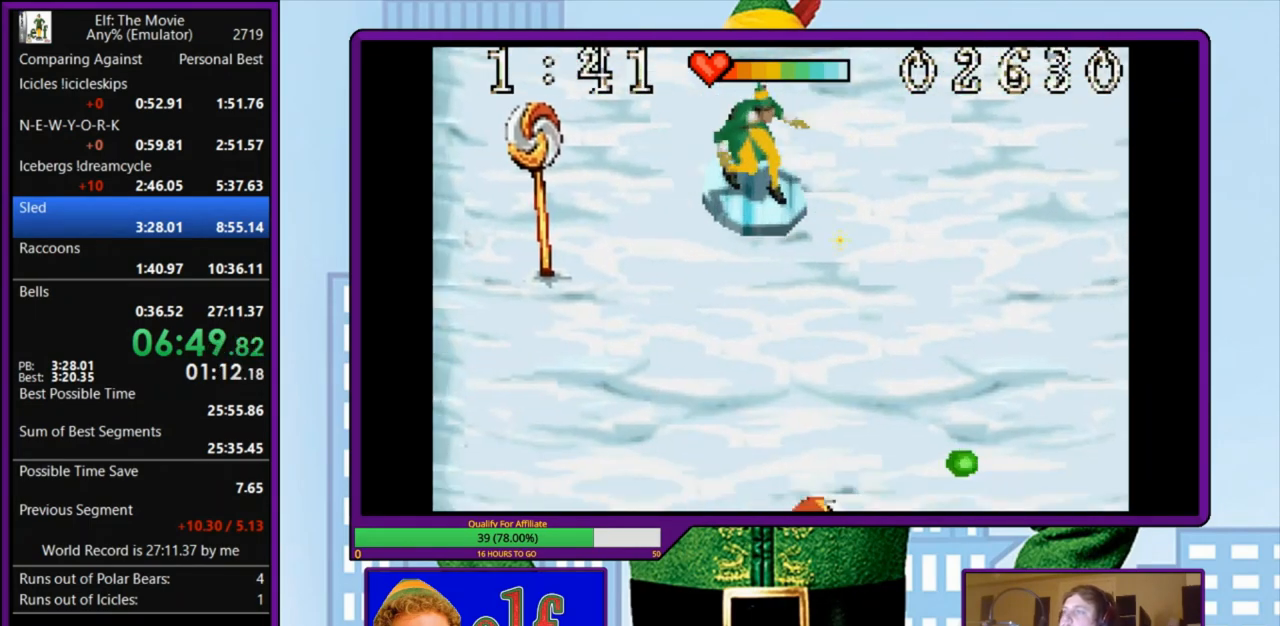
{"keys": ["left"], "events": [[167, "left", "down"], [233, "left", "up"], [500, "left", "down"]]}
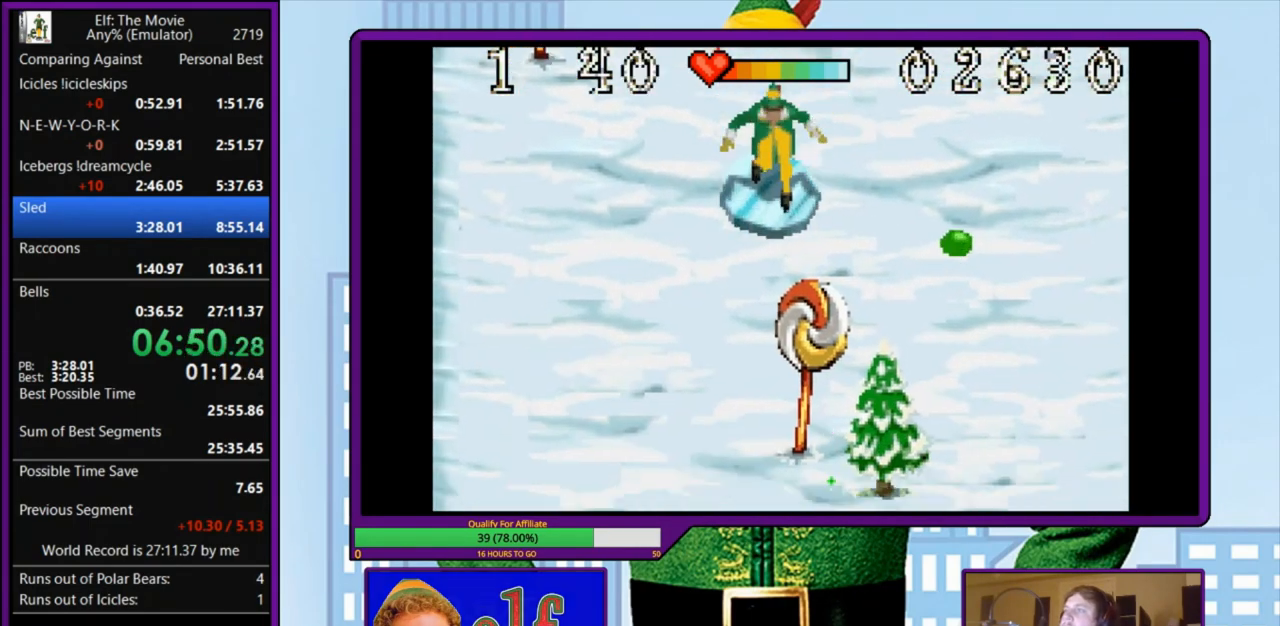
{"keys": ["right"], "events": [[167, "left", "up"], [433, "right", "down"]]}
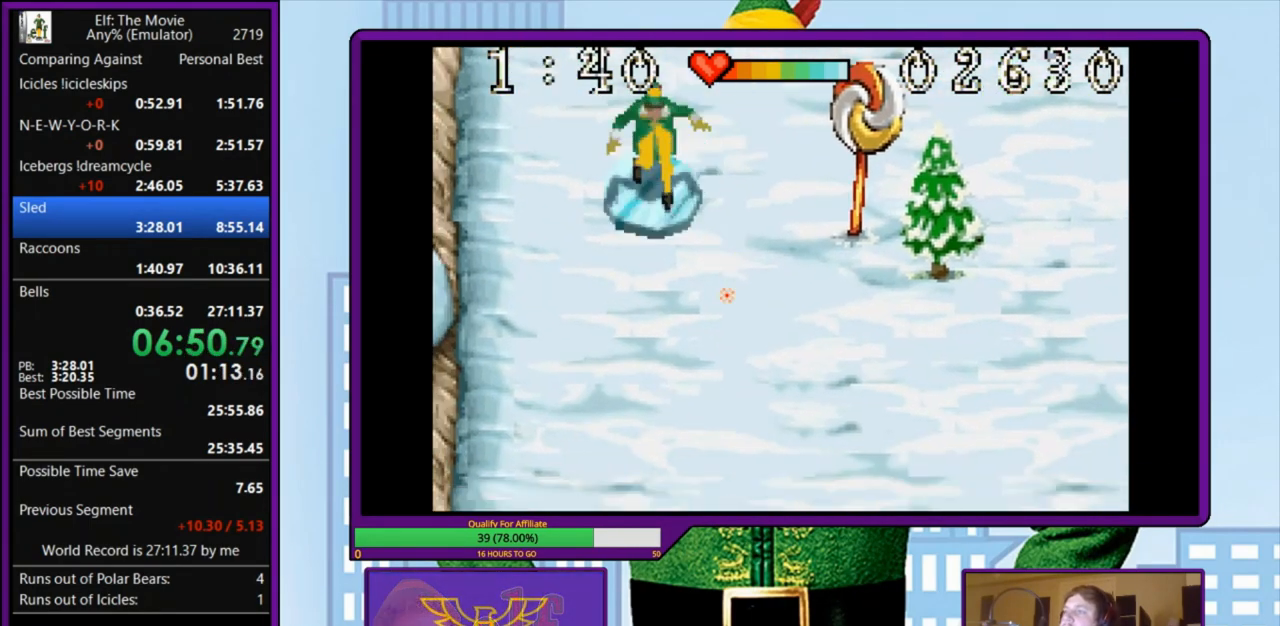
{"keys": [], "events": [[33, "right", "up"]]}
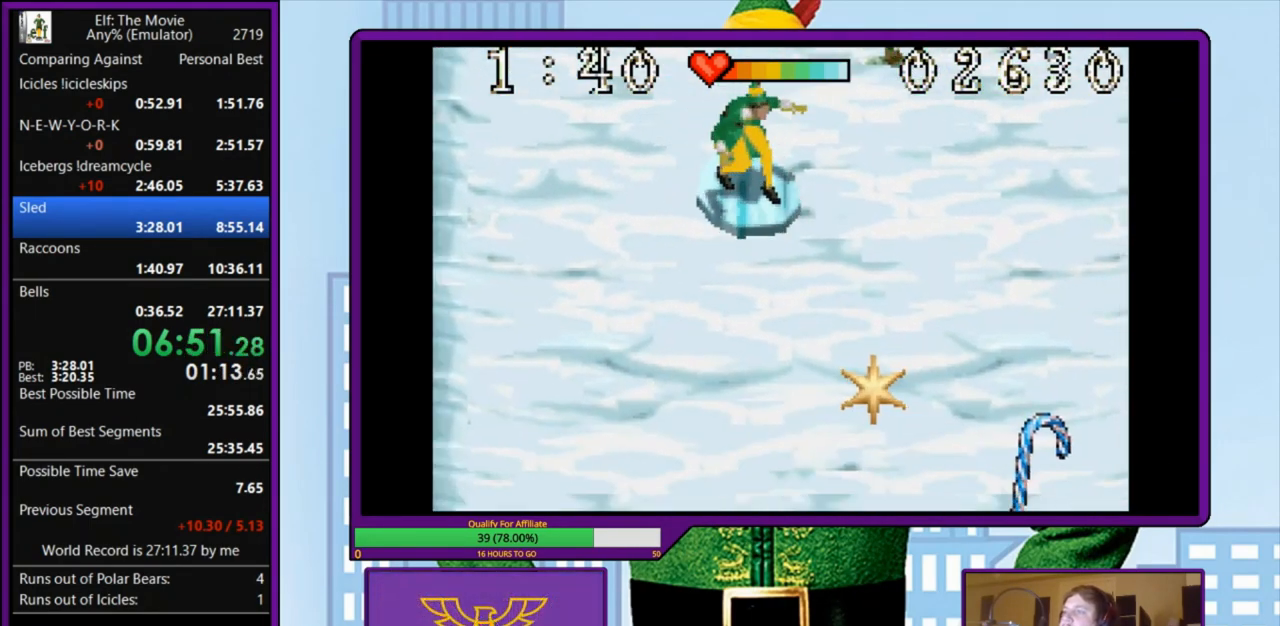
{"keys": [], "events": []}
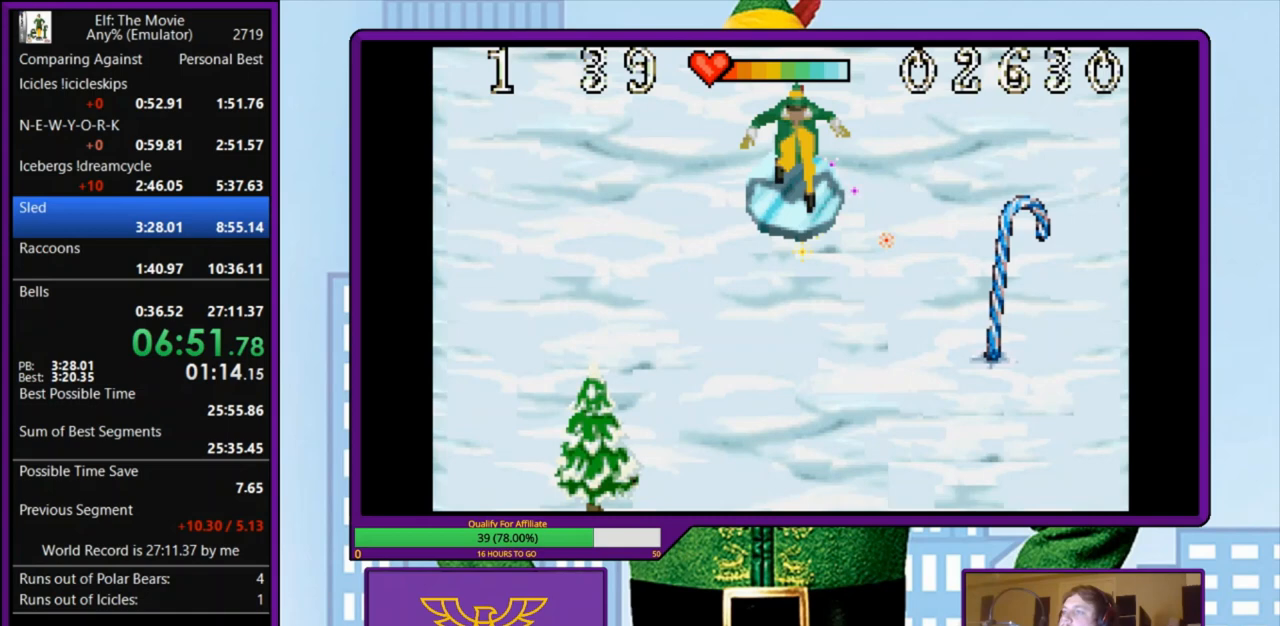
{"keys": [], "events": []}
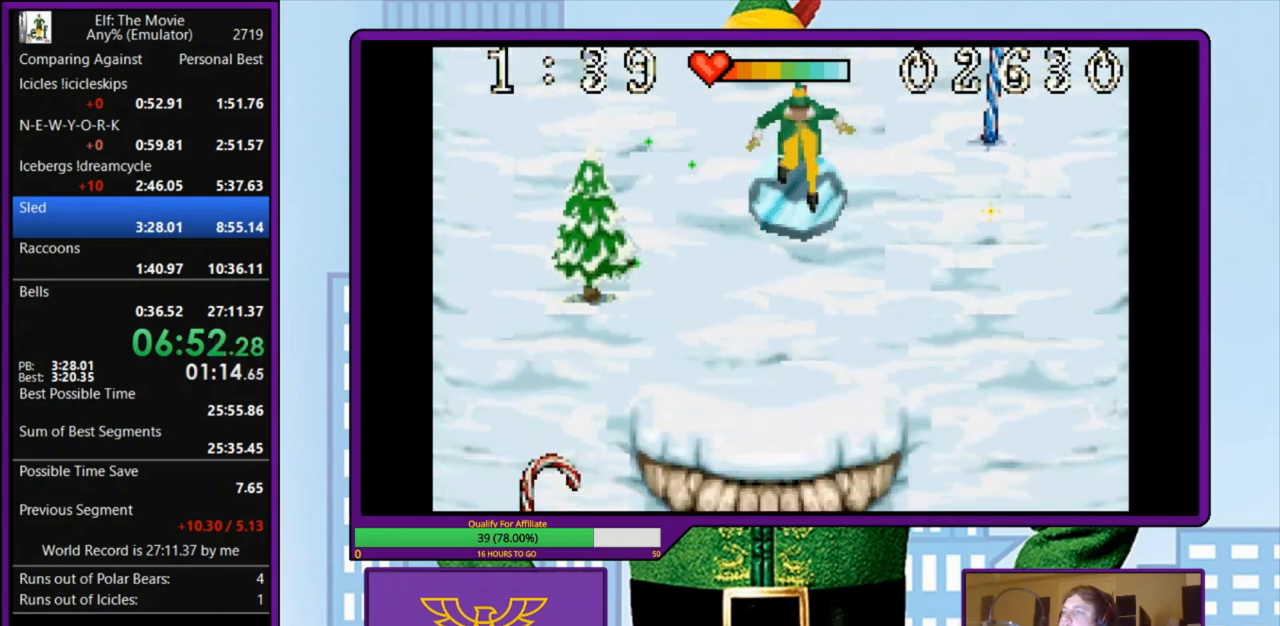
{"keys": [], "events": []}
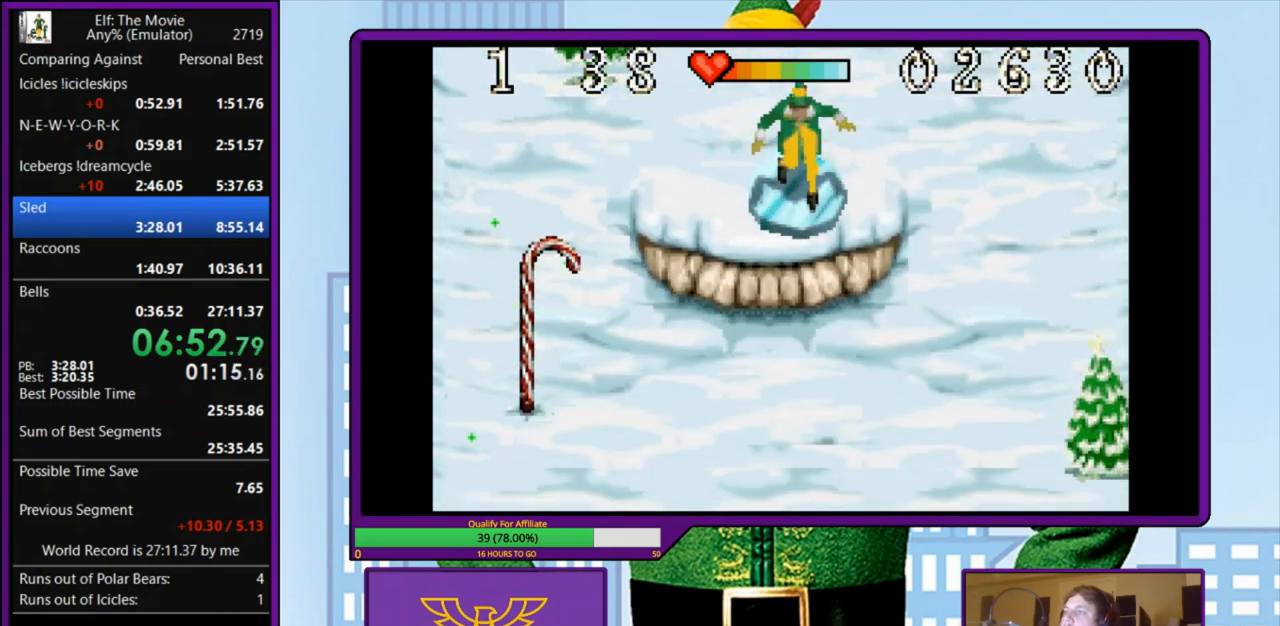
{"keys": [], "events": []}
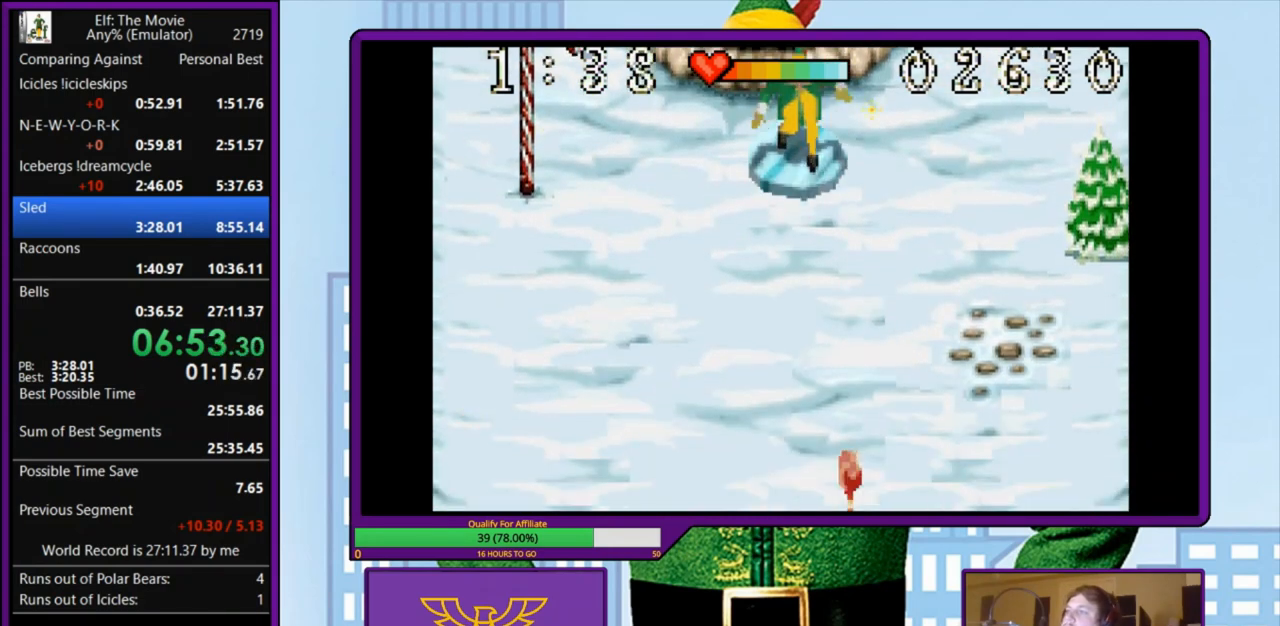
{"keys": [], "events": []}
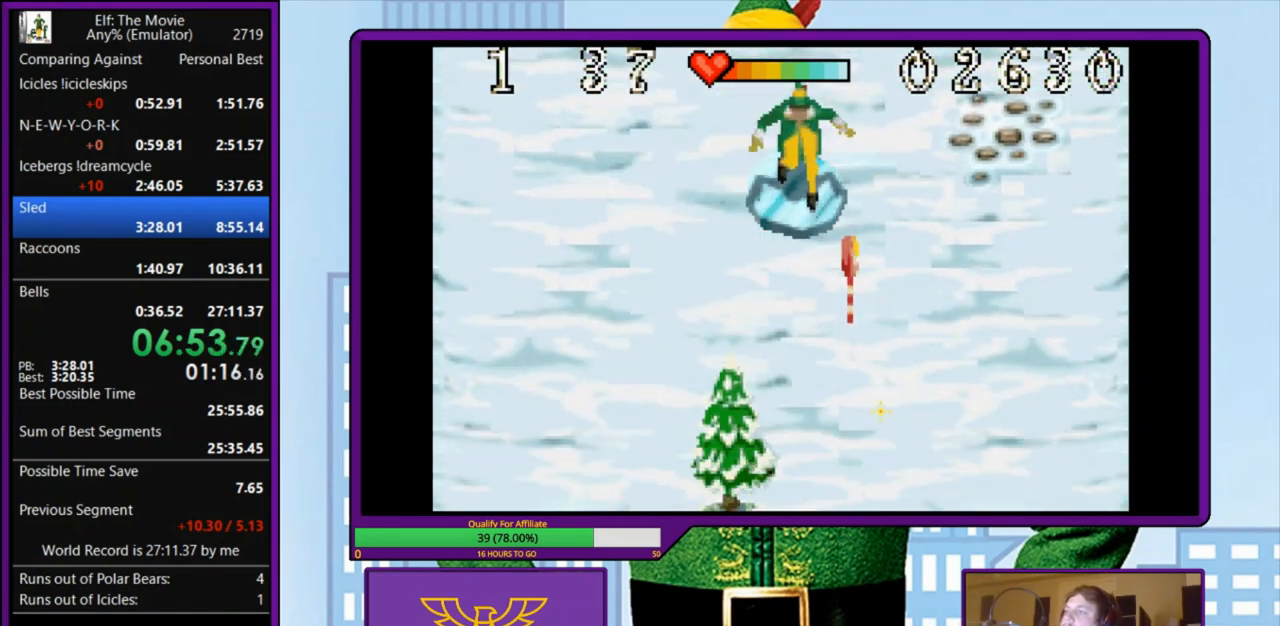
{"keys": [], "events": [[300, "right", "down"], [467, "right", "up"]]}
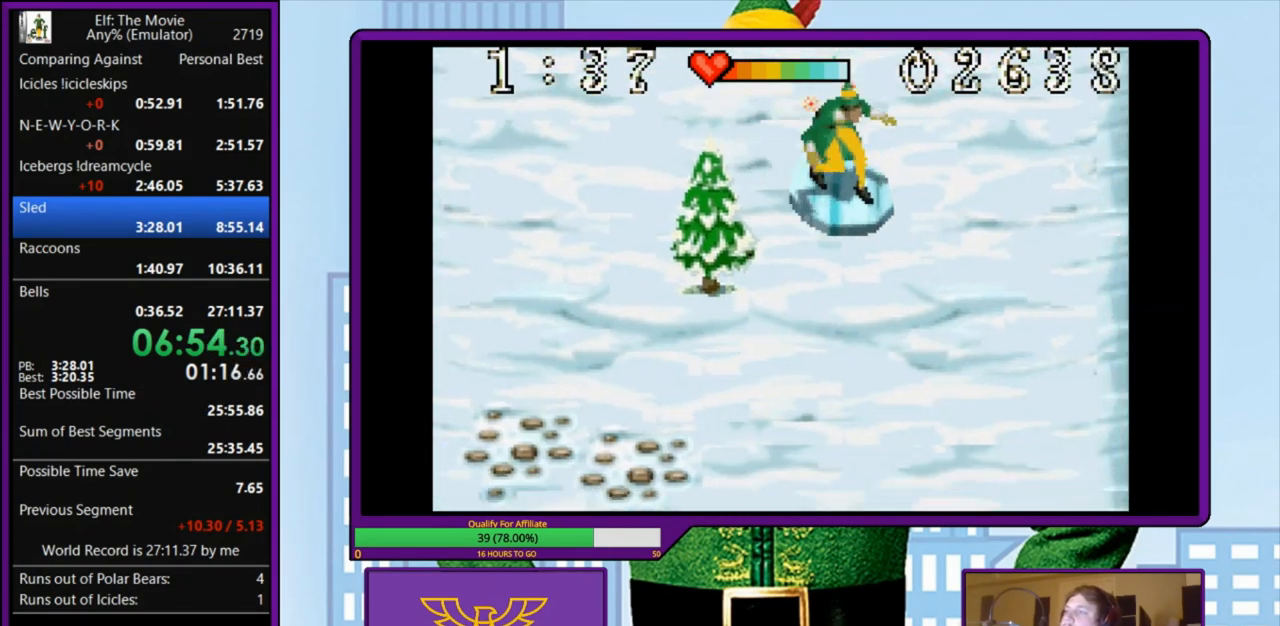
{"keys": [], "events": [[200, "left", "down"], [300, "left", "up"]]}
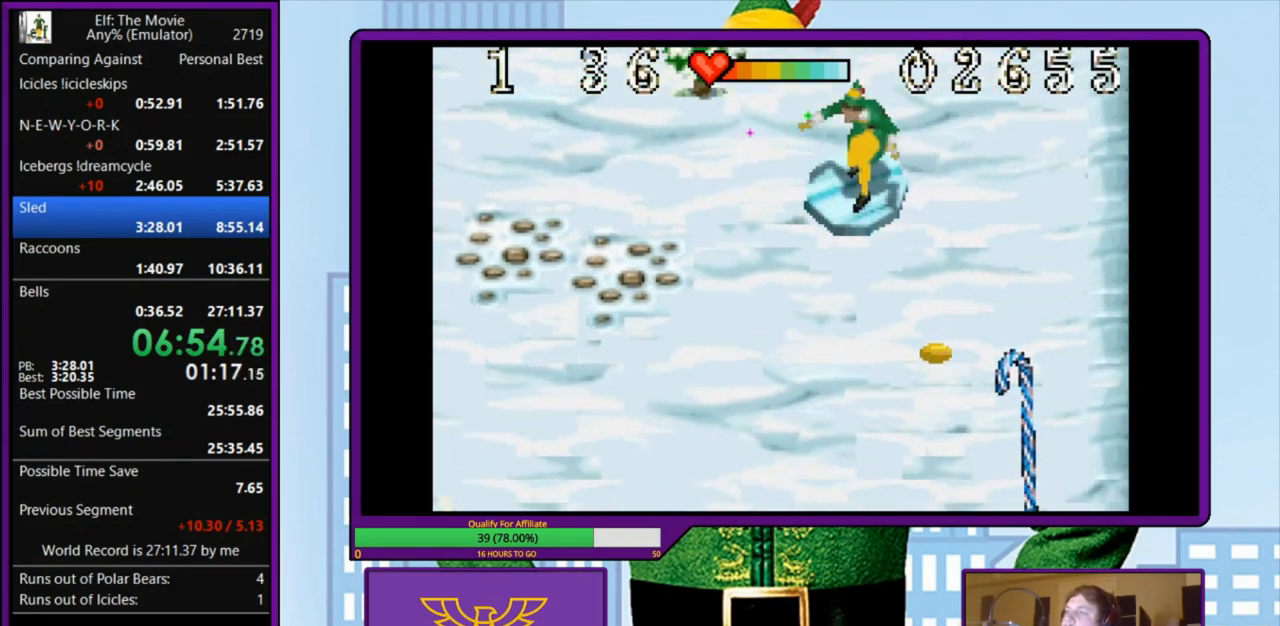
{"keys": [], "events": []}
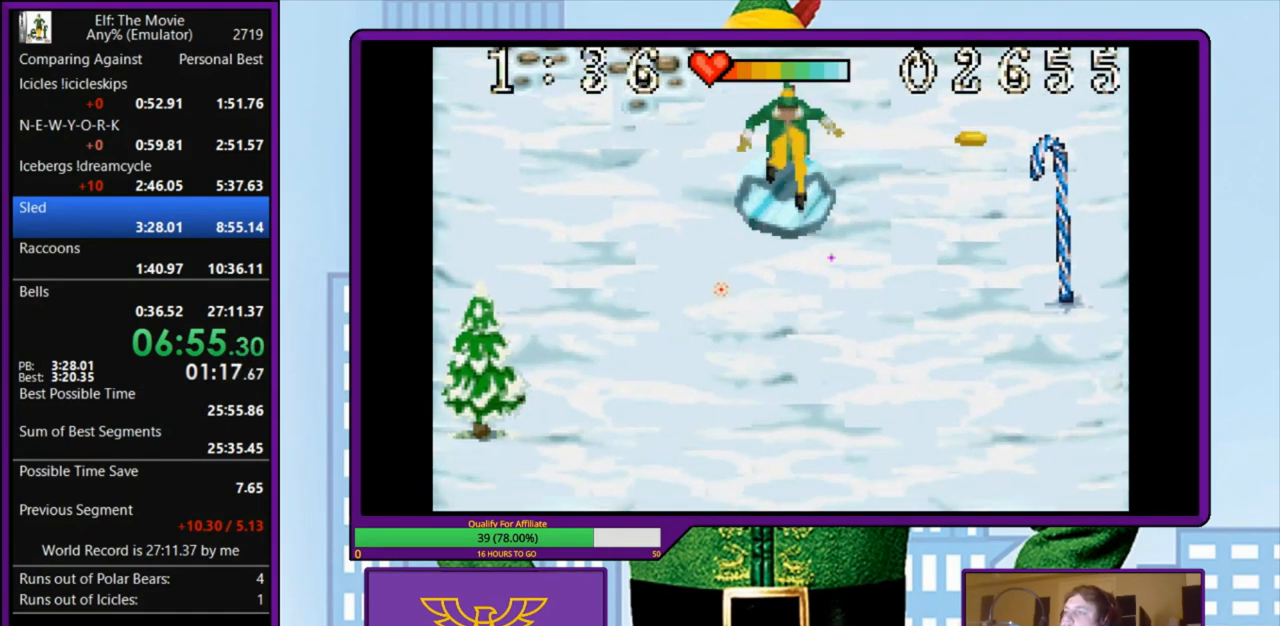
{"keys": [], "events": []}
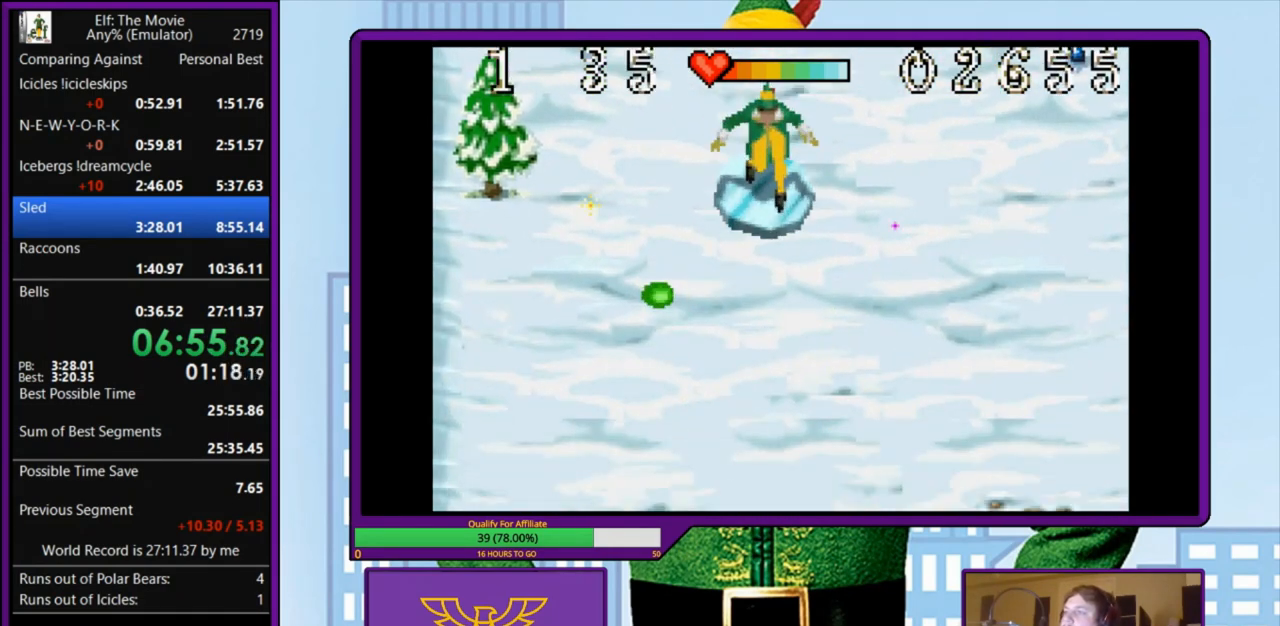
{"keys": [], "events": []}
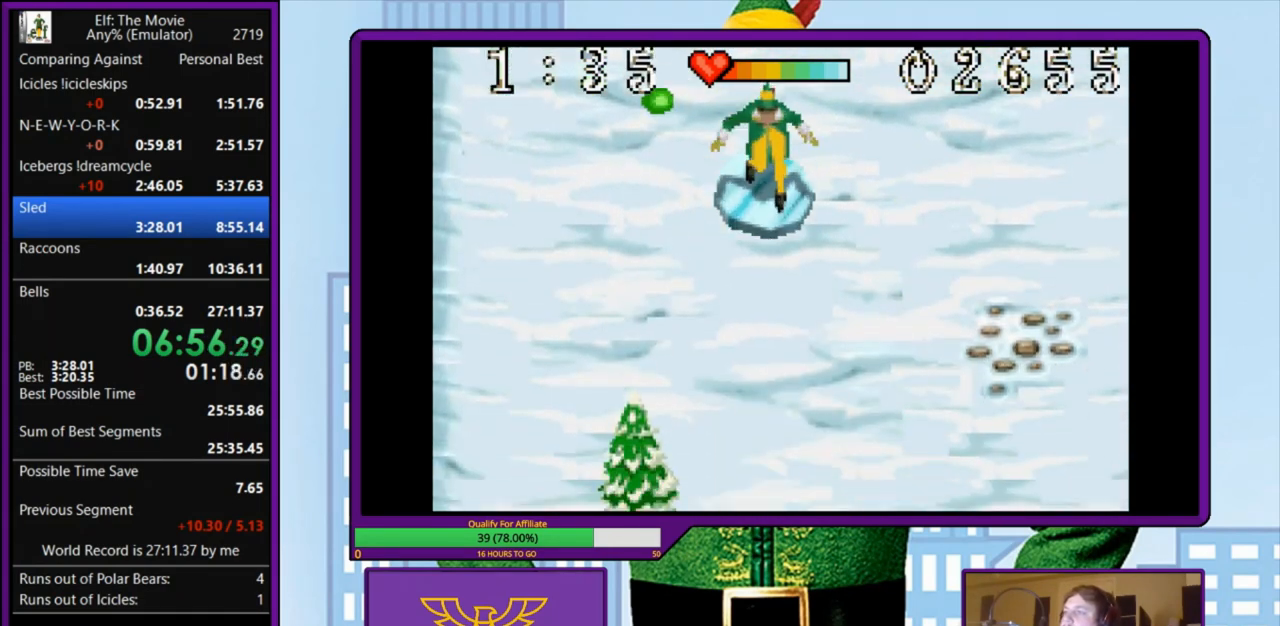
{"keys": [], "events": []}
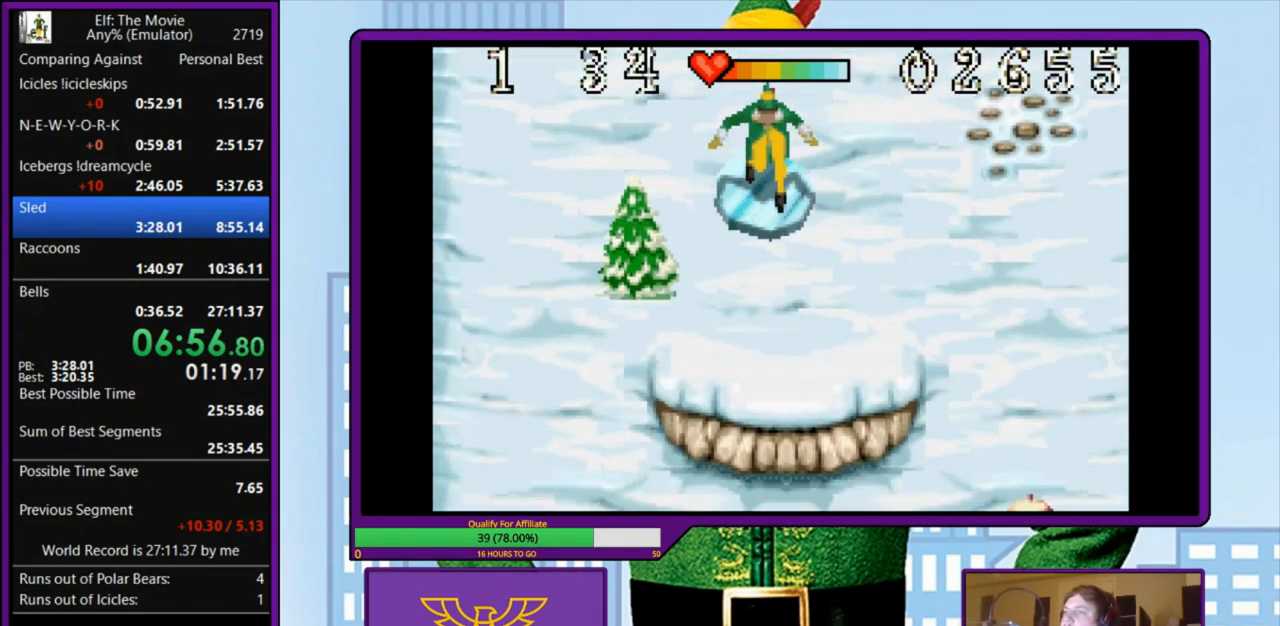
{"keys": [], "events": []}
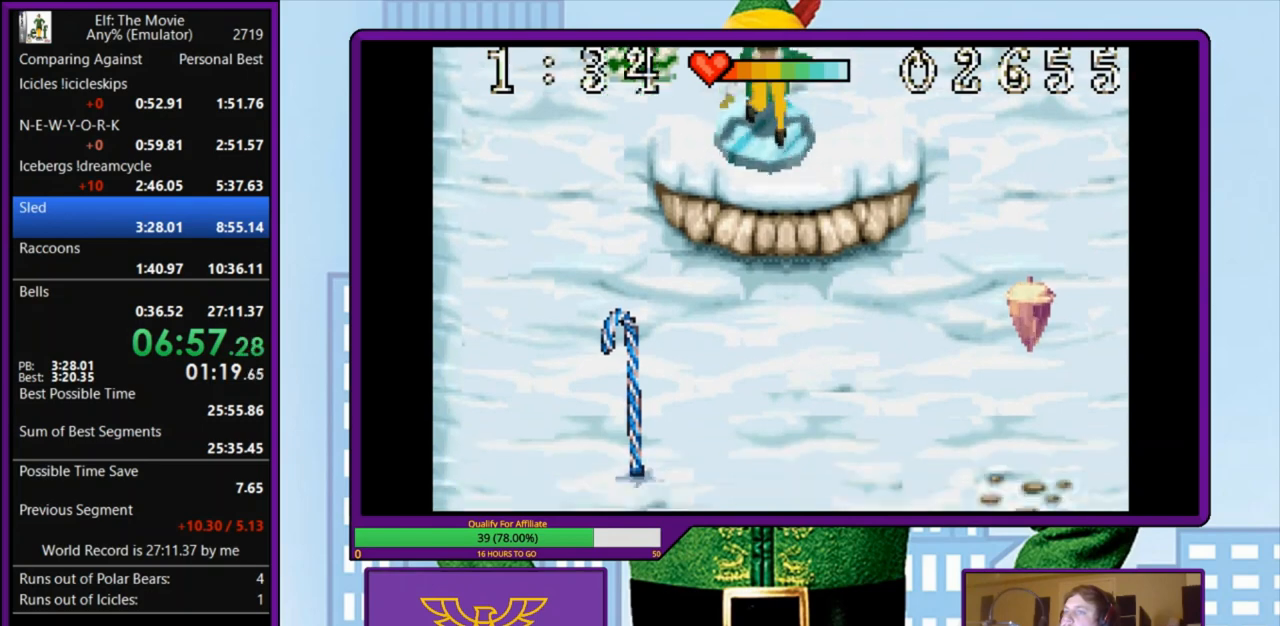
{"keys": [], "events": []}
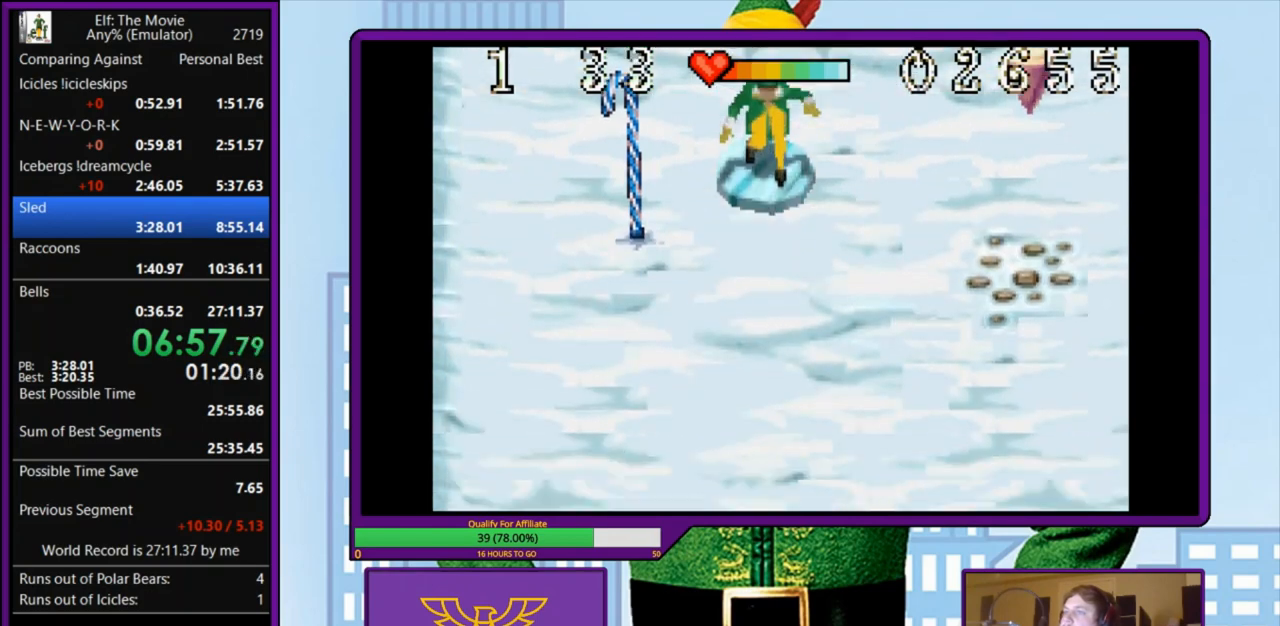
{"keys": [], "events": []}
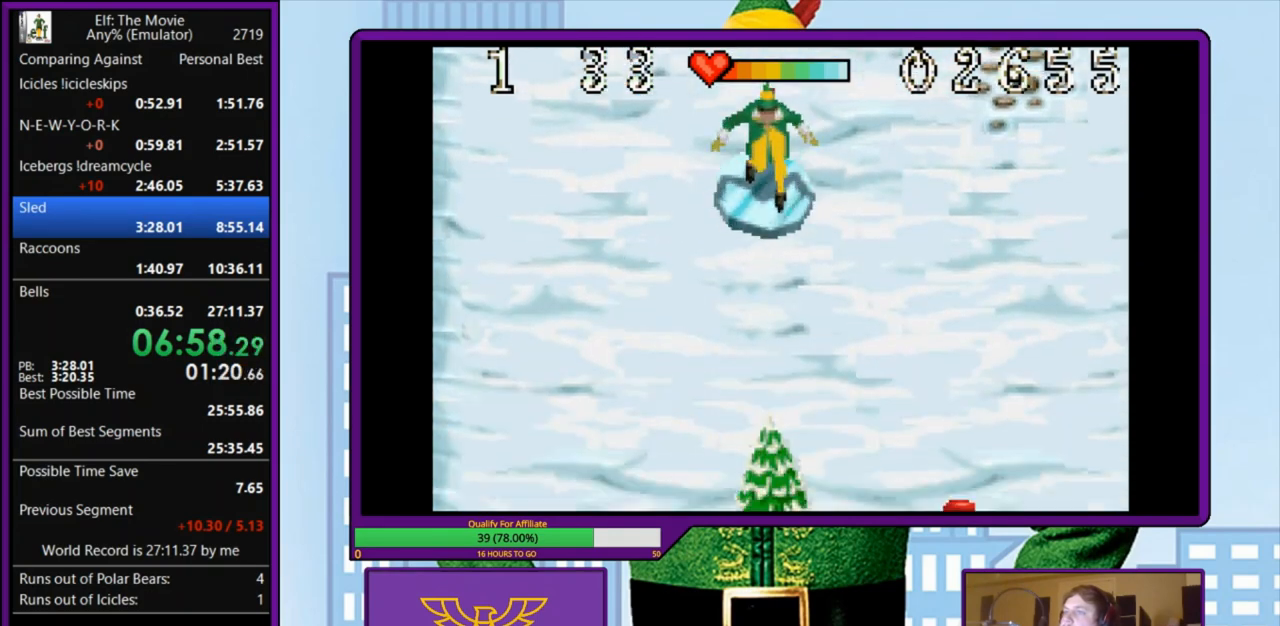
{"keys": [], "events": [[167, "left", "down"], [233, "left", "up"]]}
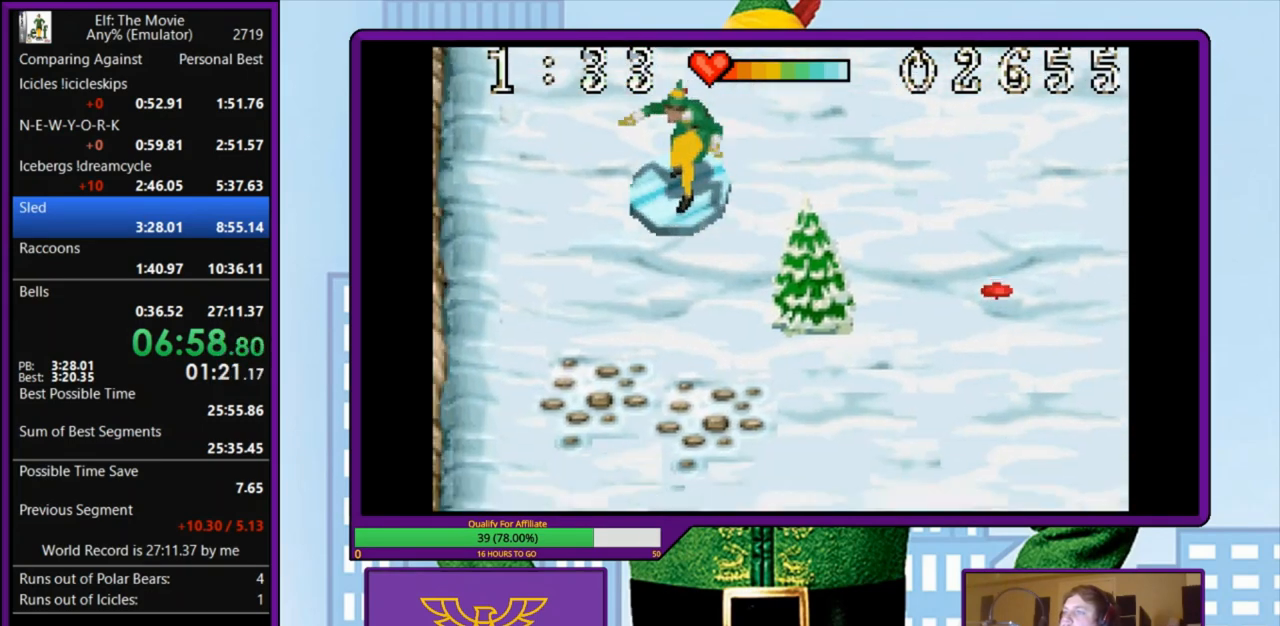
{"keys": [], "events": [[67, "right", "down"], [267, "right", "up"]]}
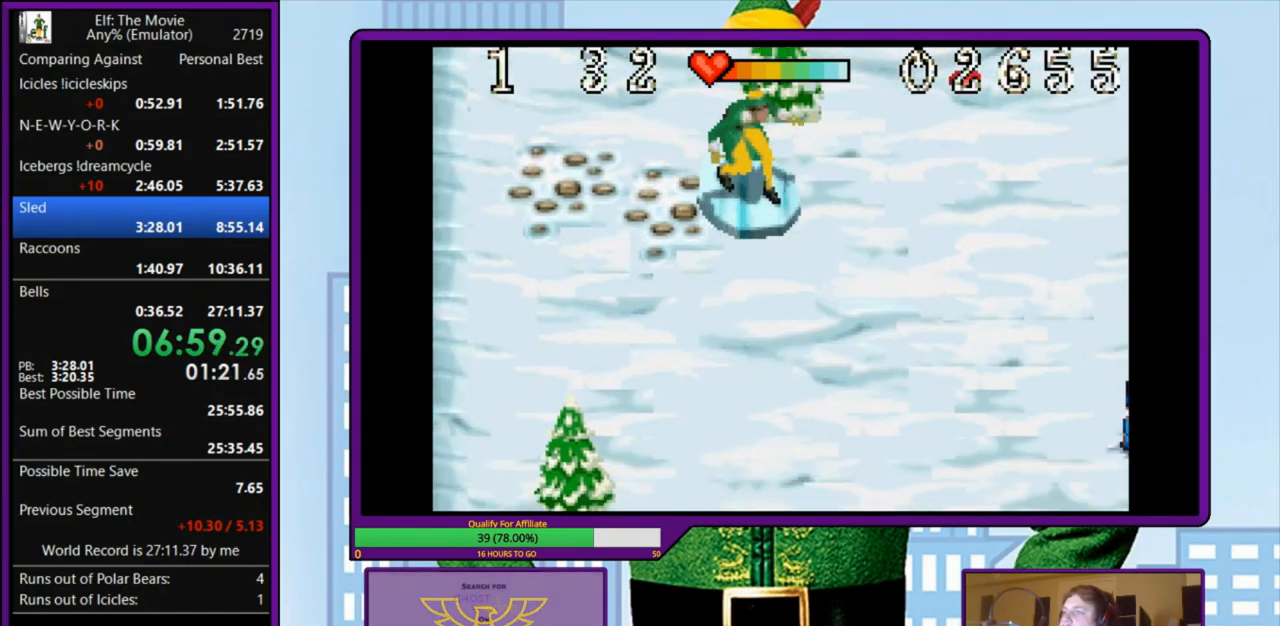
{"keys": [], "events": [[333, "left", "down"], [433, "left", "up"]]}
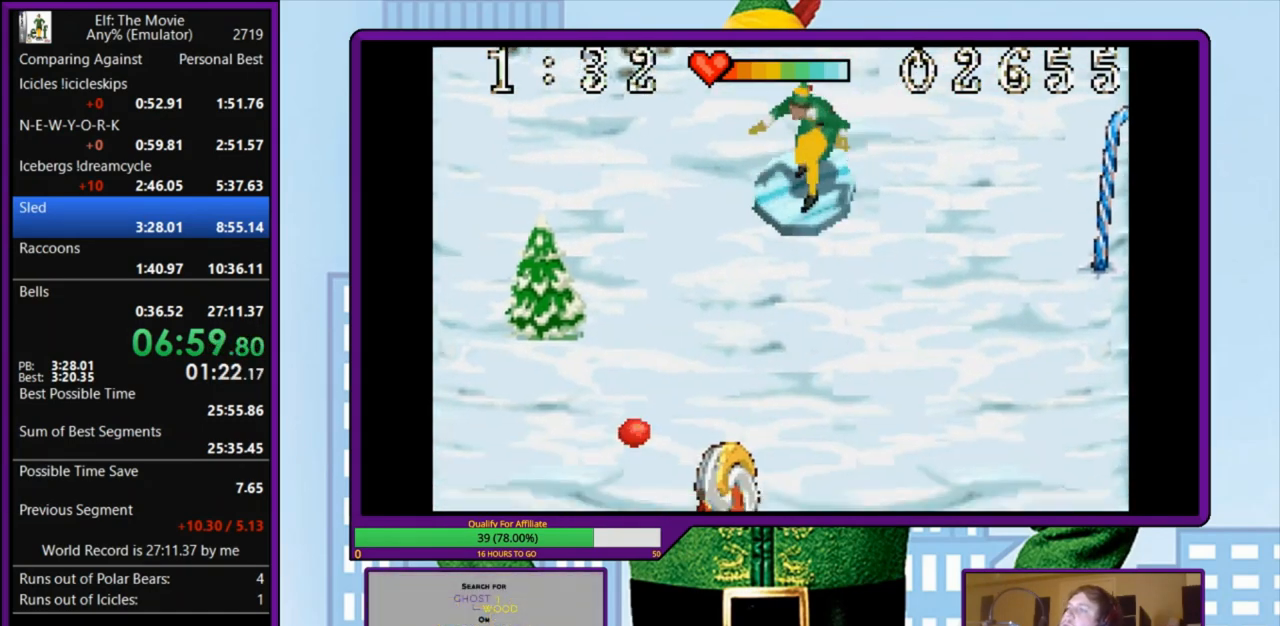
{"keys": [], "events": []}
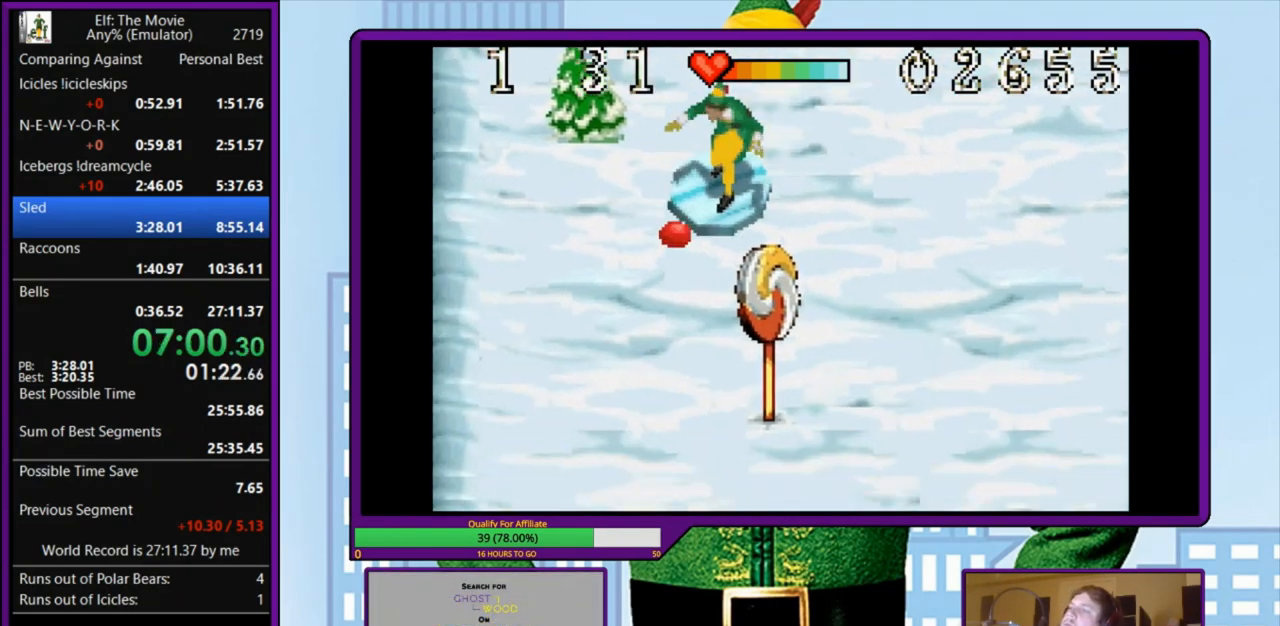
{"keys": [], "events": [[233, "left", "down"], [367, "left", "up"]]}
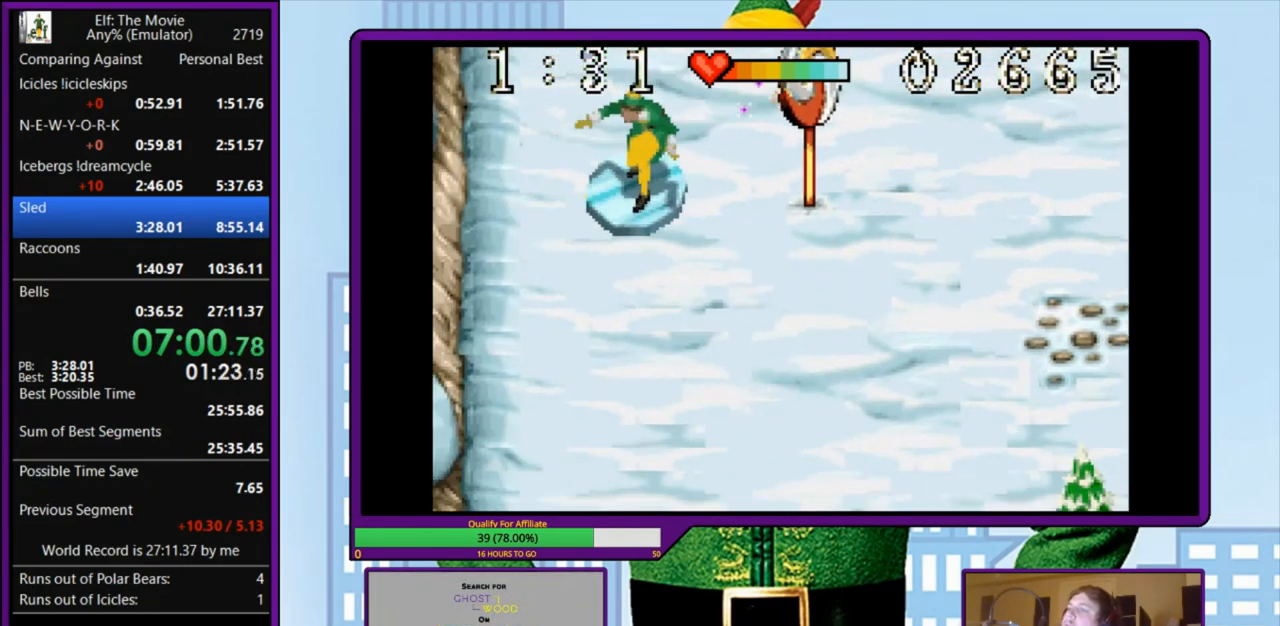
{"keys": [], "events": [[67, "right", "down"], [200, "right", "up"]]}
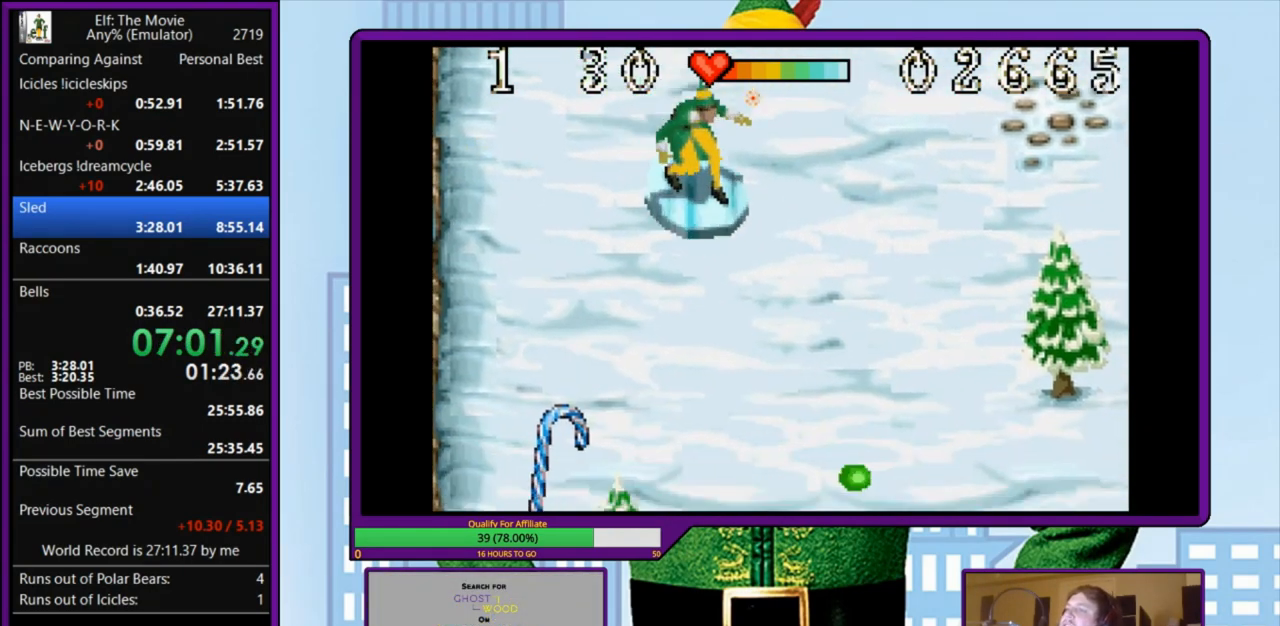
{"keys": [], "events": []}
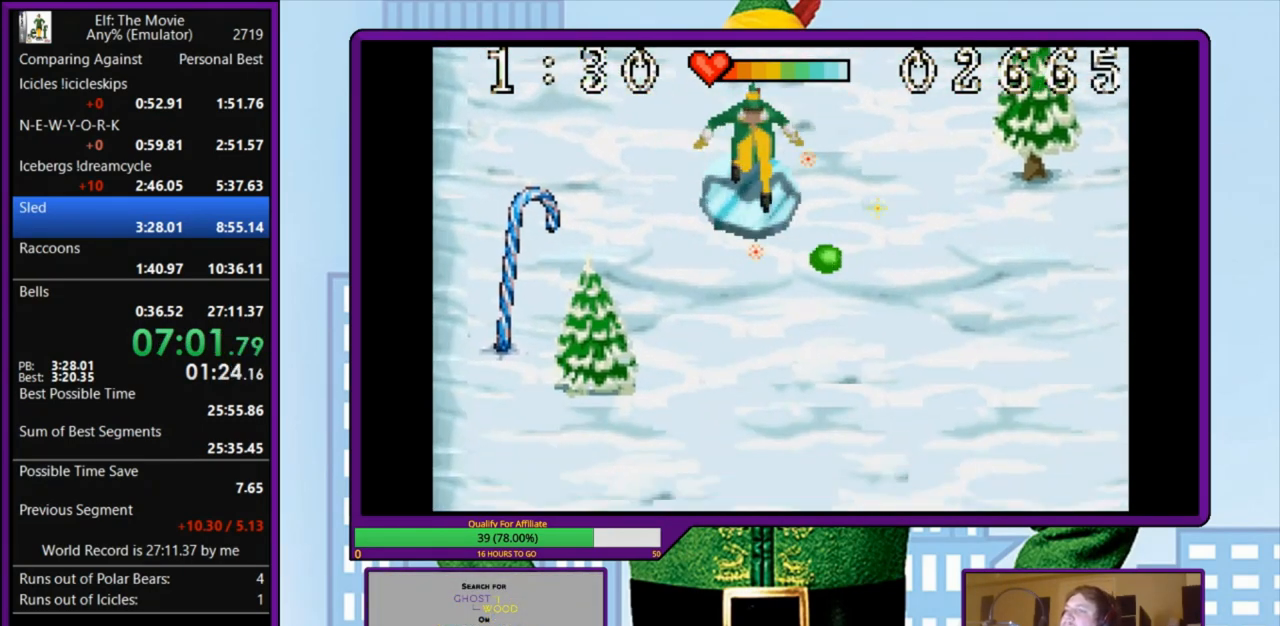
{"keys": [], "events": []}
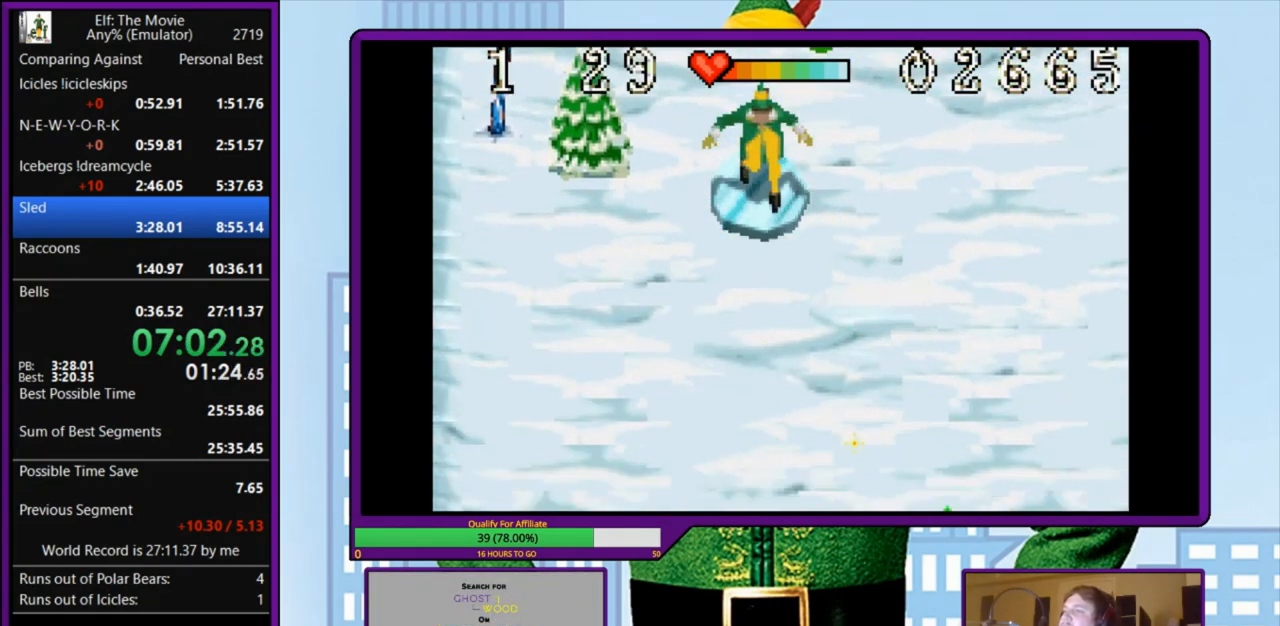
{"keys": [], "events": []}